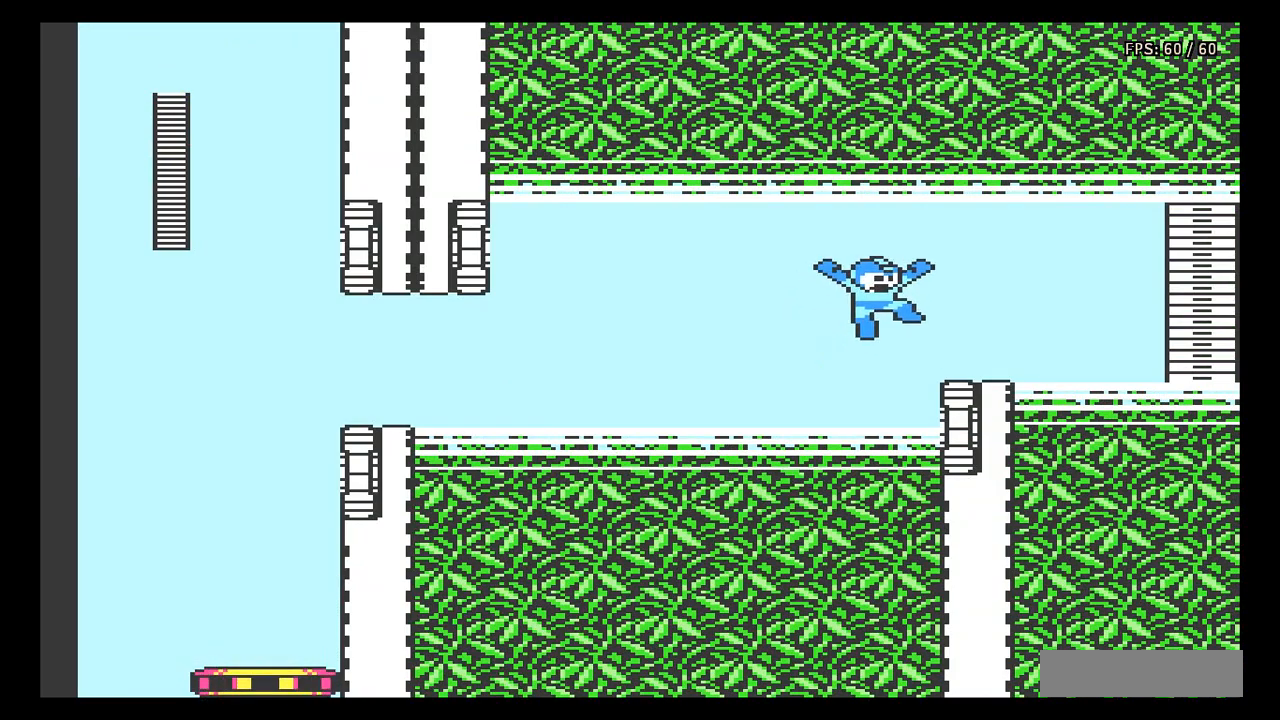
Gameplay with a controller (Nintendo layout); each line is a JSON object with the inputs held at the frame after it. "events" lists button and stick changes between this image and that frame as [ms after this image, input, new state], when the widget could be followed in between. Not read: L3 R3.
{"buttons": ["A", "DPAD_DOWN", "DPAD_RIGHT"], "events": [[67, "A", "up"], [150, "DPAD_DOWN", "down"], [367, "A", "down"]]}
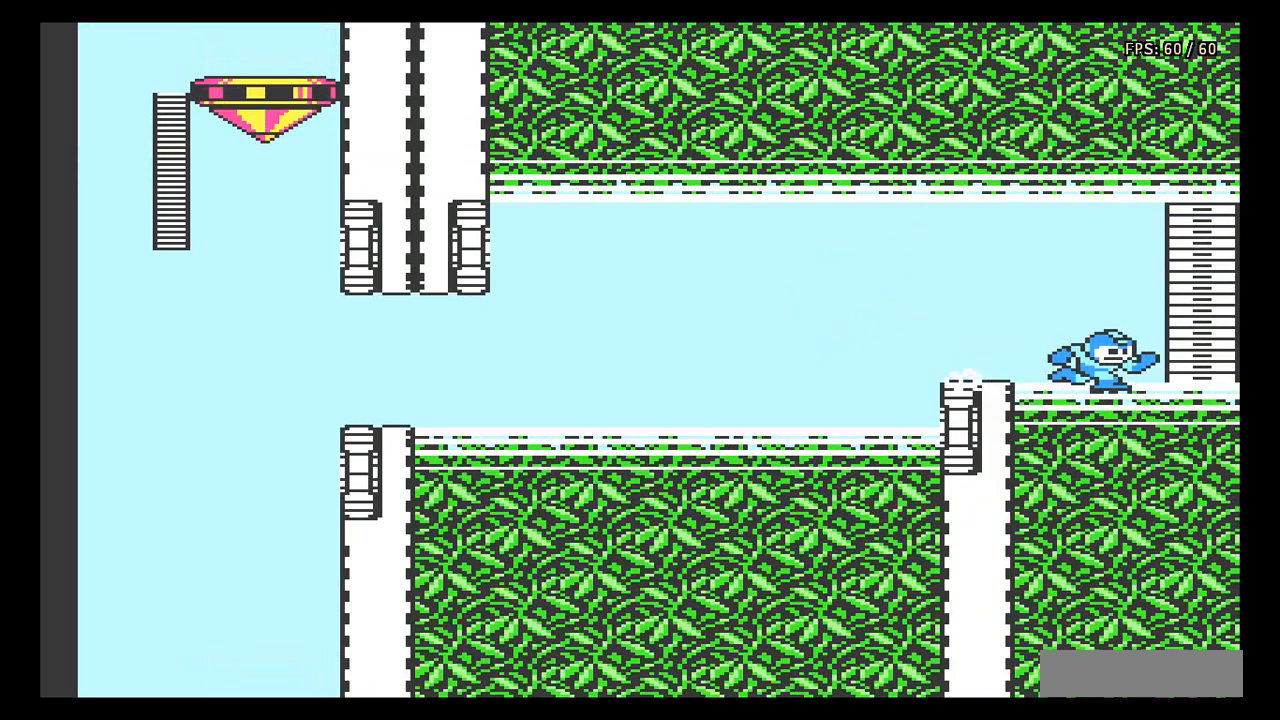
{"buttons": ["DPAD_RIGHT"], "events": [[183, "DPAD_DOWN", "up"], [200, "A", "up"]]}
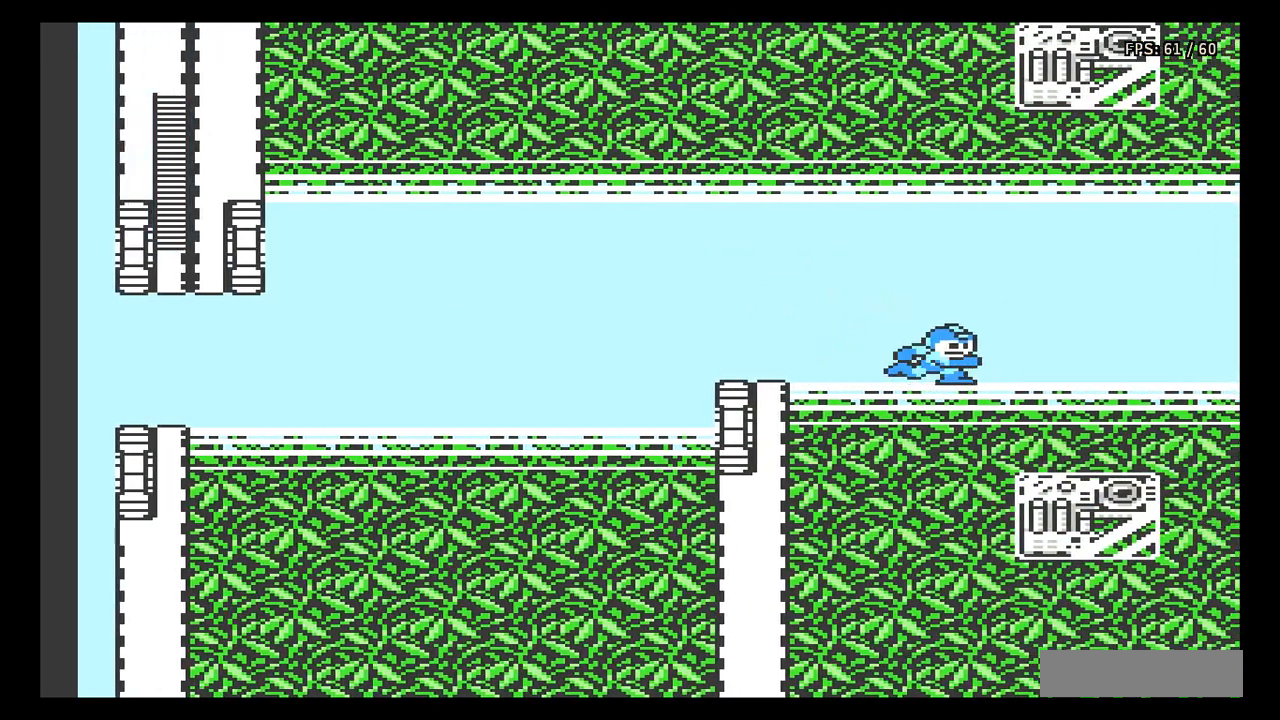
{"buttons": ["DPAD_RIGHT"], "events": []}
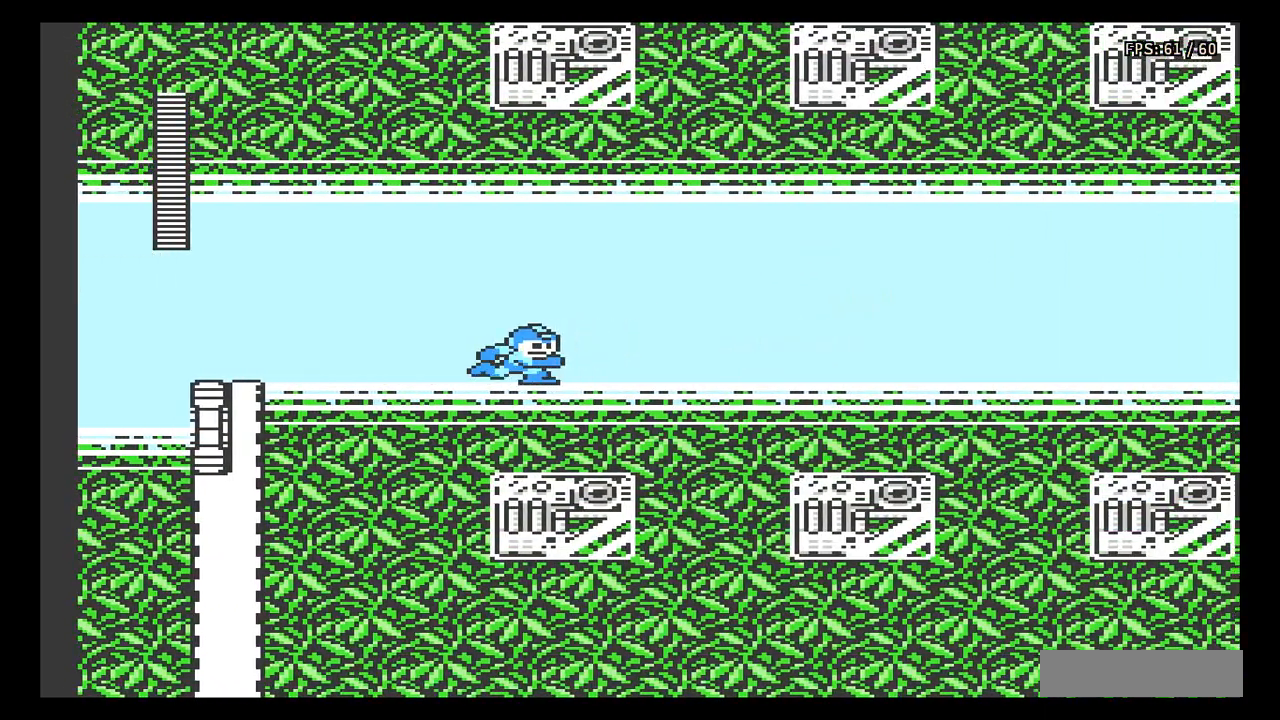
{"buttons": ["DPAD_RIGHT"], "events": []}
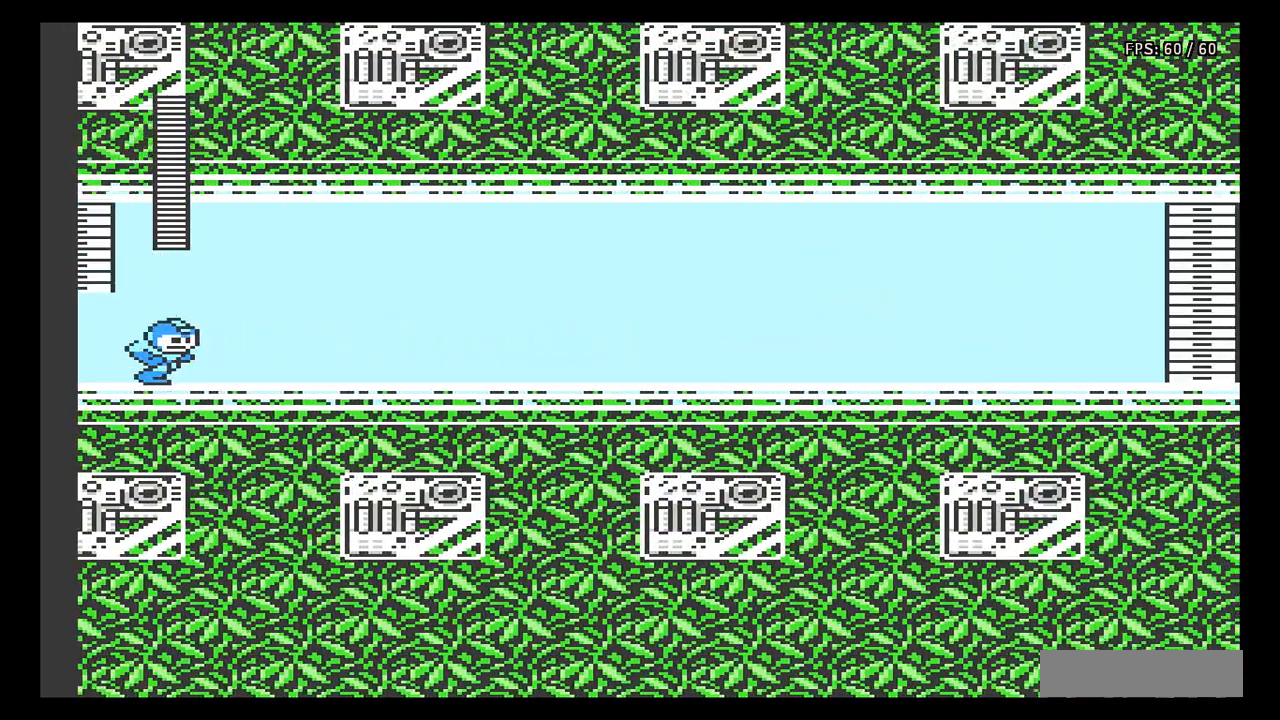
{"buttons": ["DPAD_RIGHT"], "events": []}
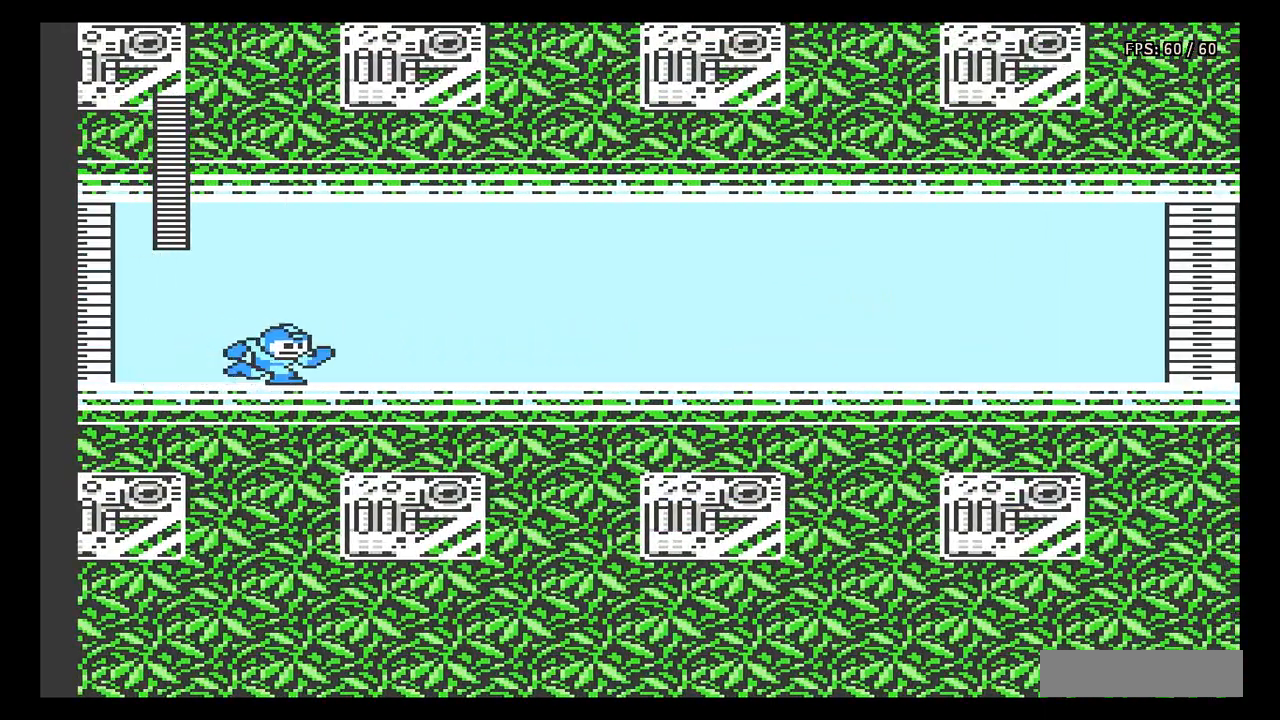
{"buttons": ["DPAD_RIGHT"], "events": []}
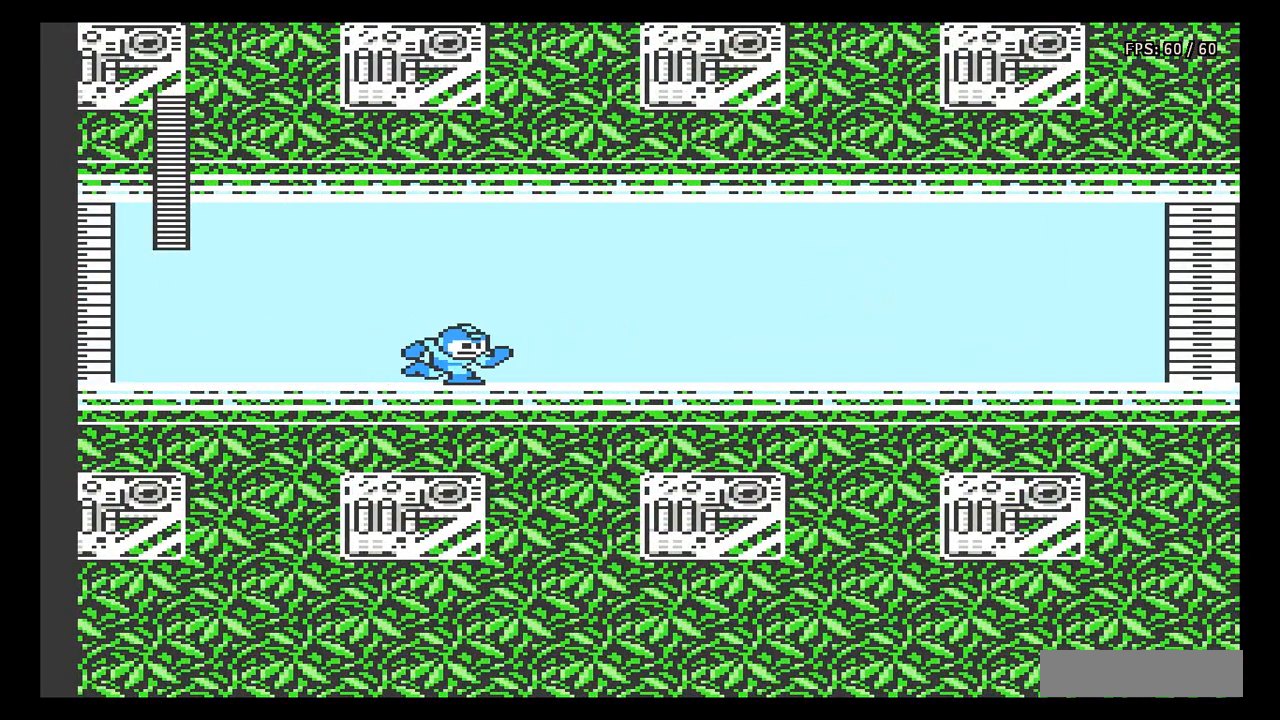
{"buttons": ["DPAD_RIGHT"], "events": []}
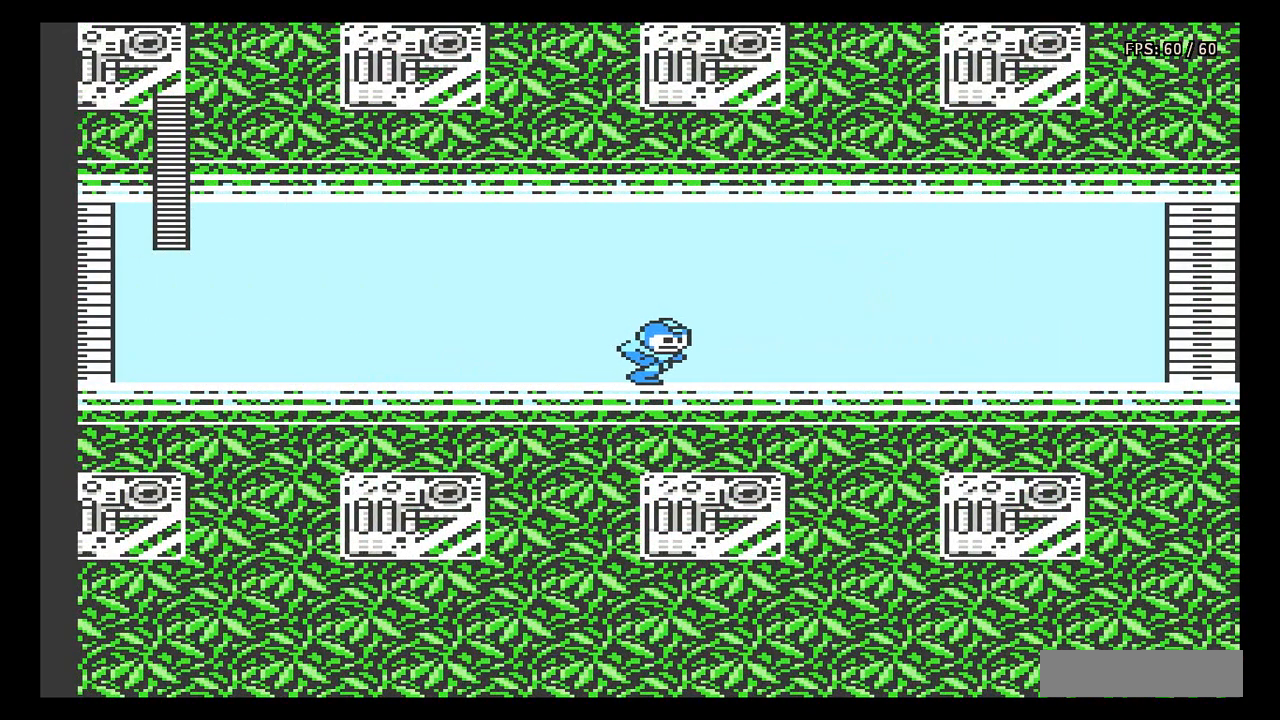
{"buttons": ["DPAD_RIGHT"], "events": []}
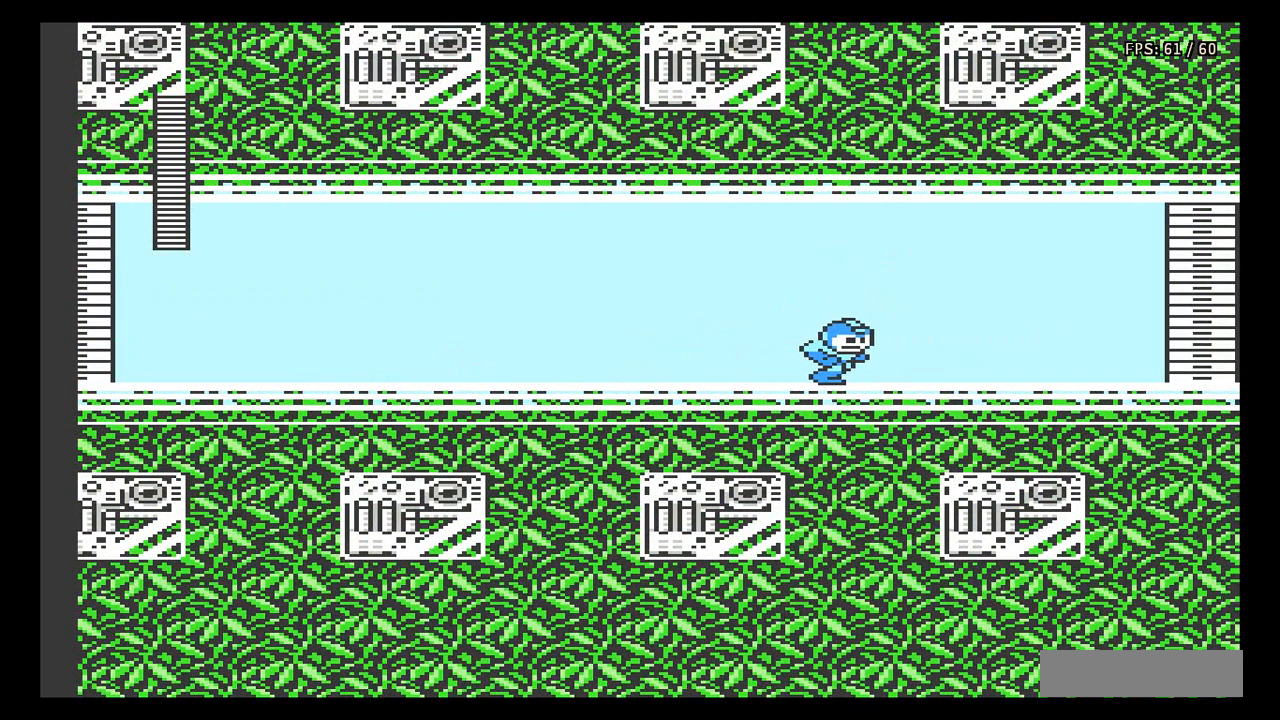
{"buttons": ["DPAD_RIGHT"], "events": []}
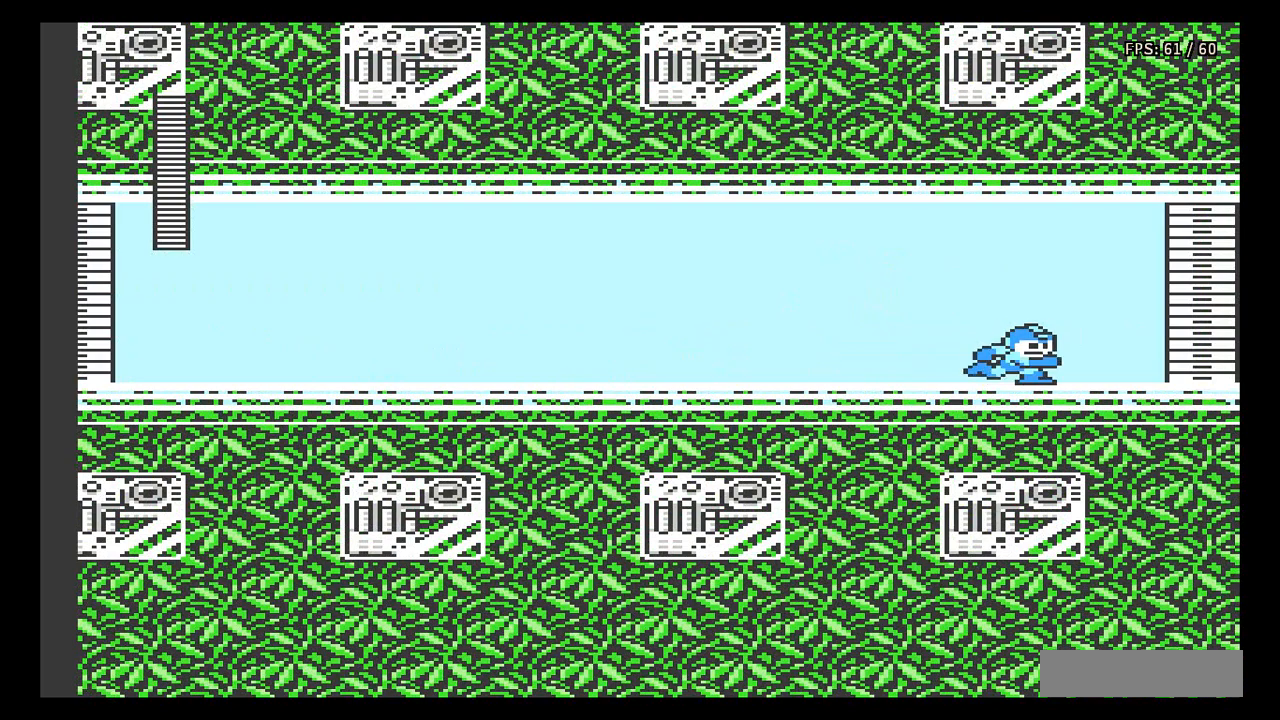
{"buttons": ["DPAD_RIGHT"], "events": []}
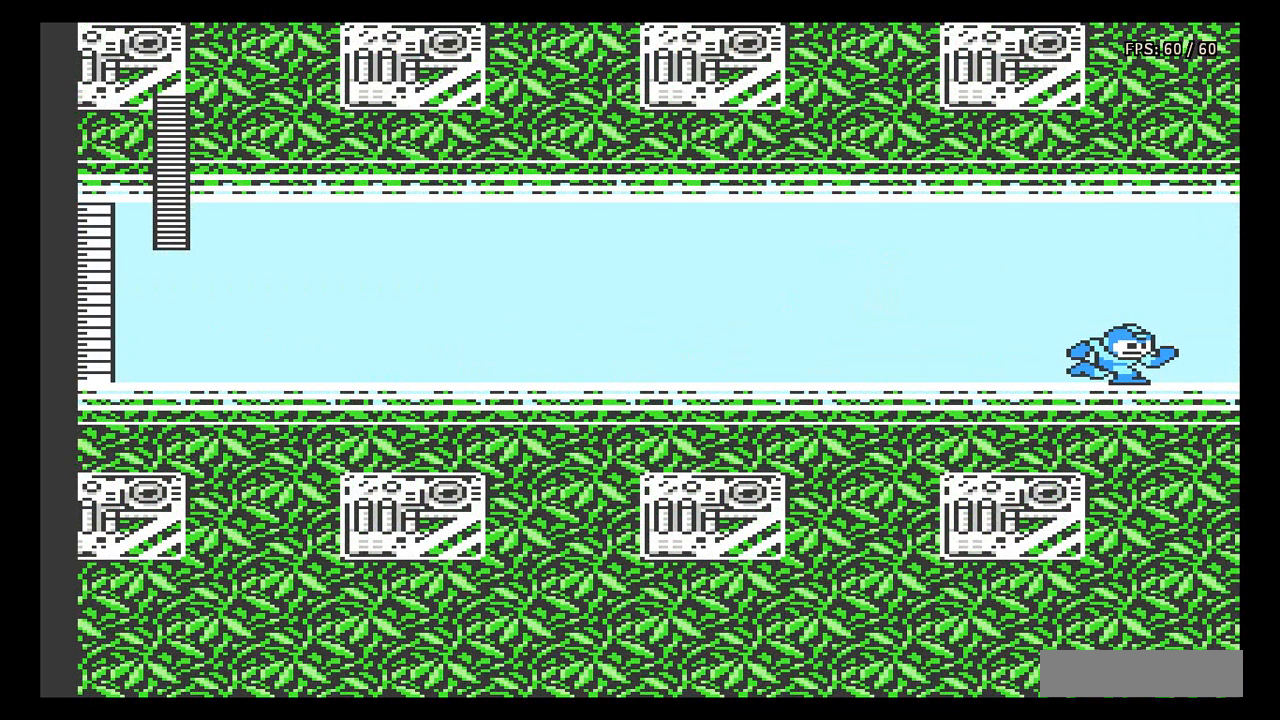
{"buttons": ["DPAD_RIGHT"], "events": []}
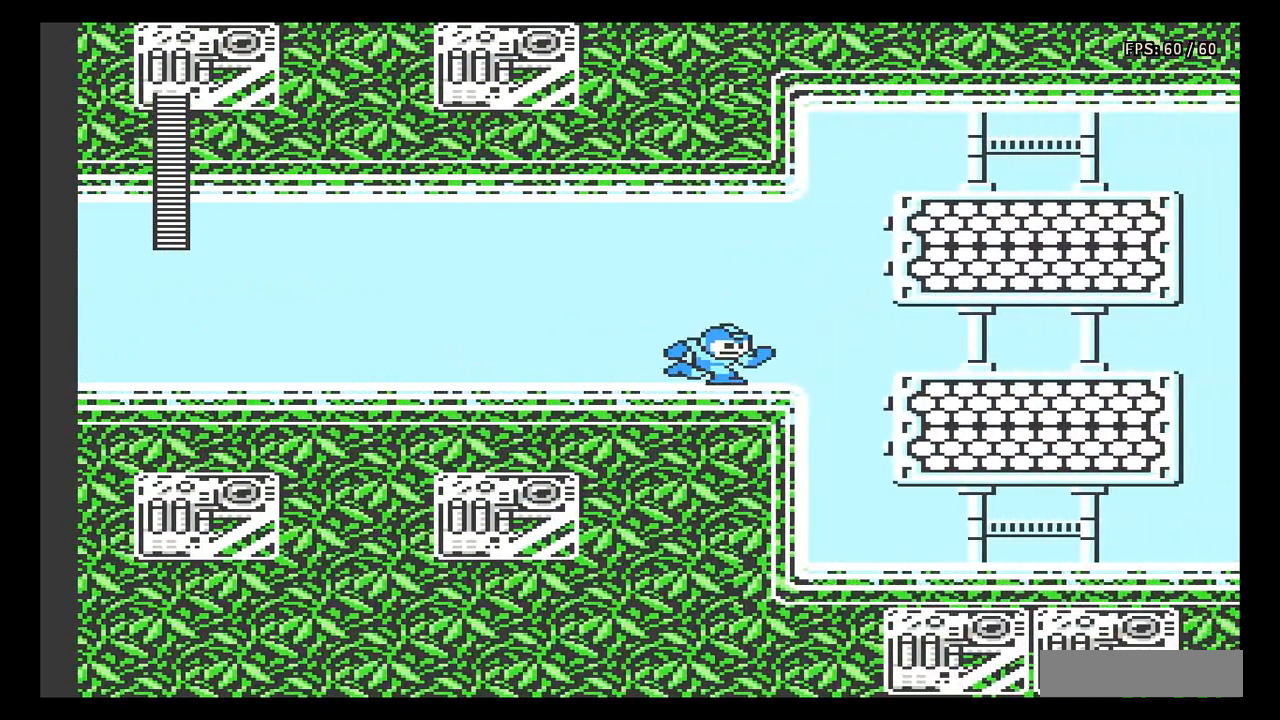
{"buttons": ["DPAD_RIGHT"], "events": []}
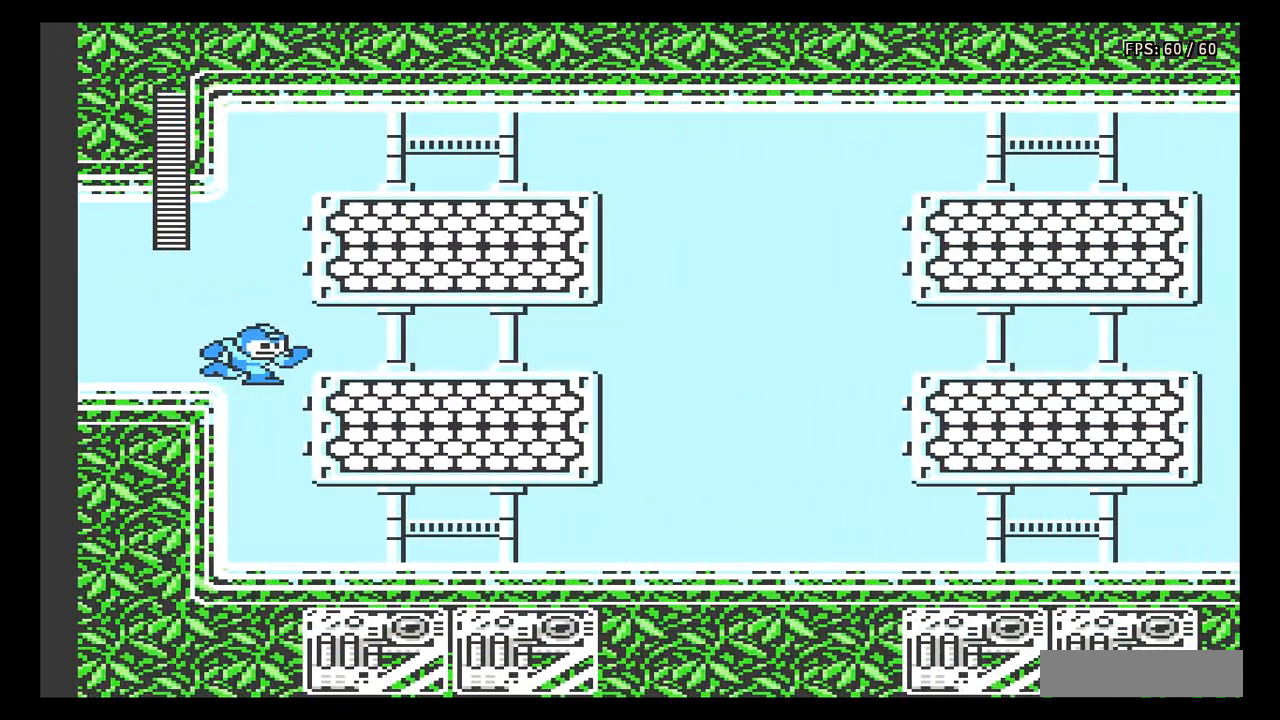
{"buttons": ["DPAD_RIGHT"], "events": []}
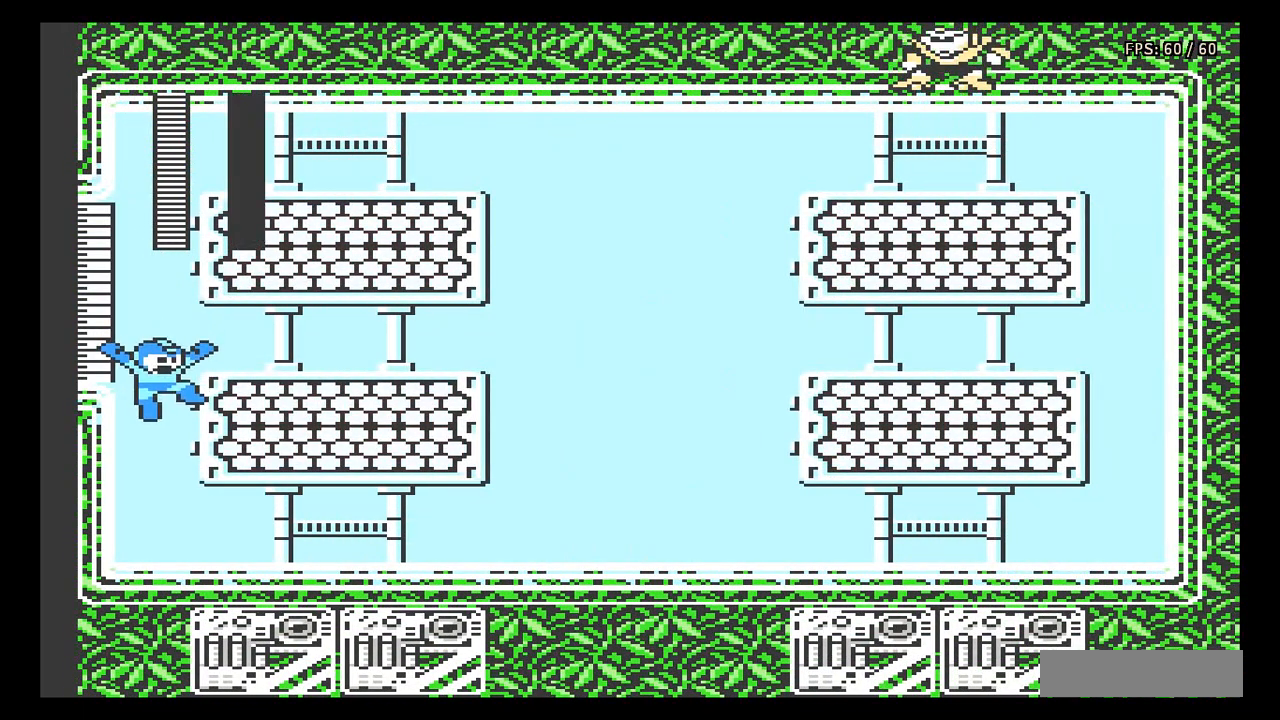
{"buttons": [], "events": [[233, "DPAD_RIGHT", "up"], [300, "B", "down"], [350, "B", "up"], [417, "B", "down"], [483, "B", "up"]]}
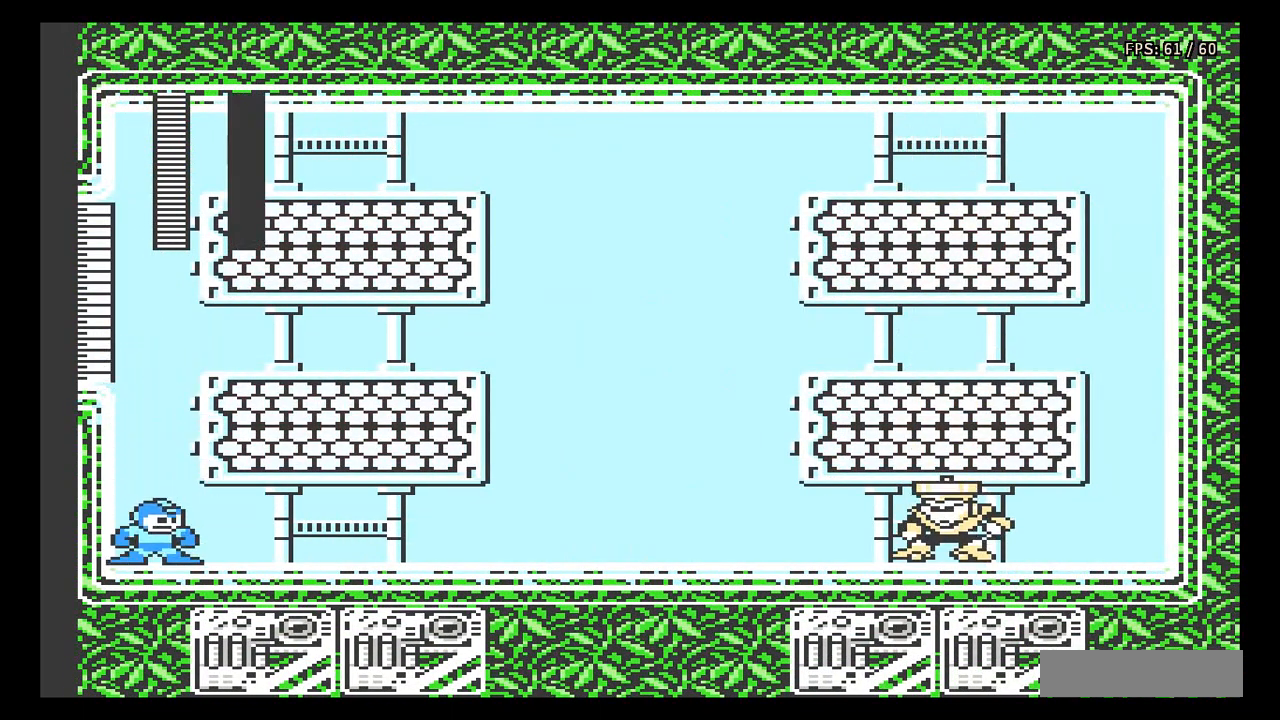
{"buttons": [], "events": [[50, "B", "down"], [100, "B", "up"], [167, "B", "down"], [217, "B", "up"], [283, "B", "down"], [333, "B", "up"], [417, "B", "down"], [467, "B", "up"]]}
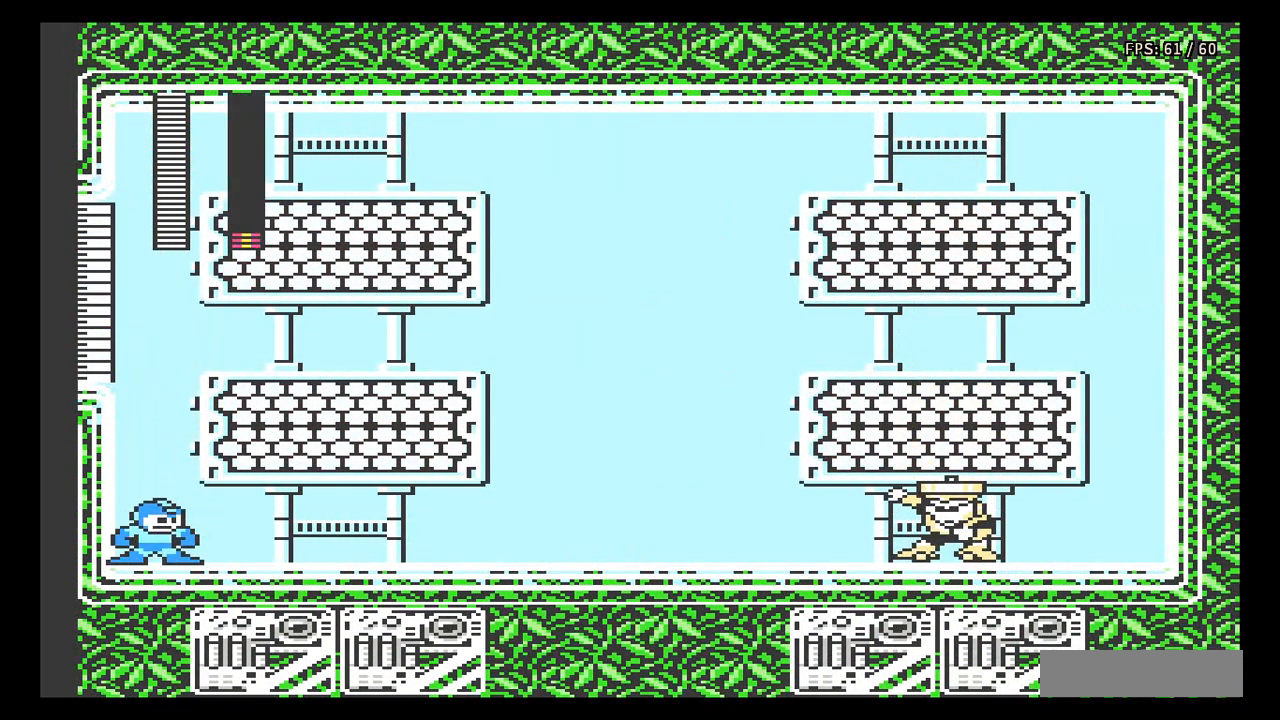
{"buttons": [], "events": [[33, "B", "down"], [83, "B", "up"], [150, "B", "down"], [233, "B", "up"], [300, "B", "down"], [333, "B", "up"], [433, "B", "down"], [467, "B", "up"]]}
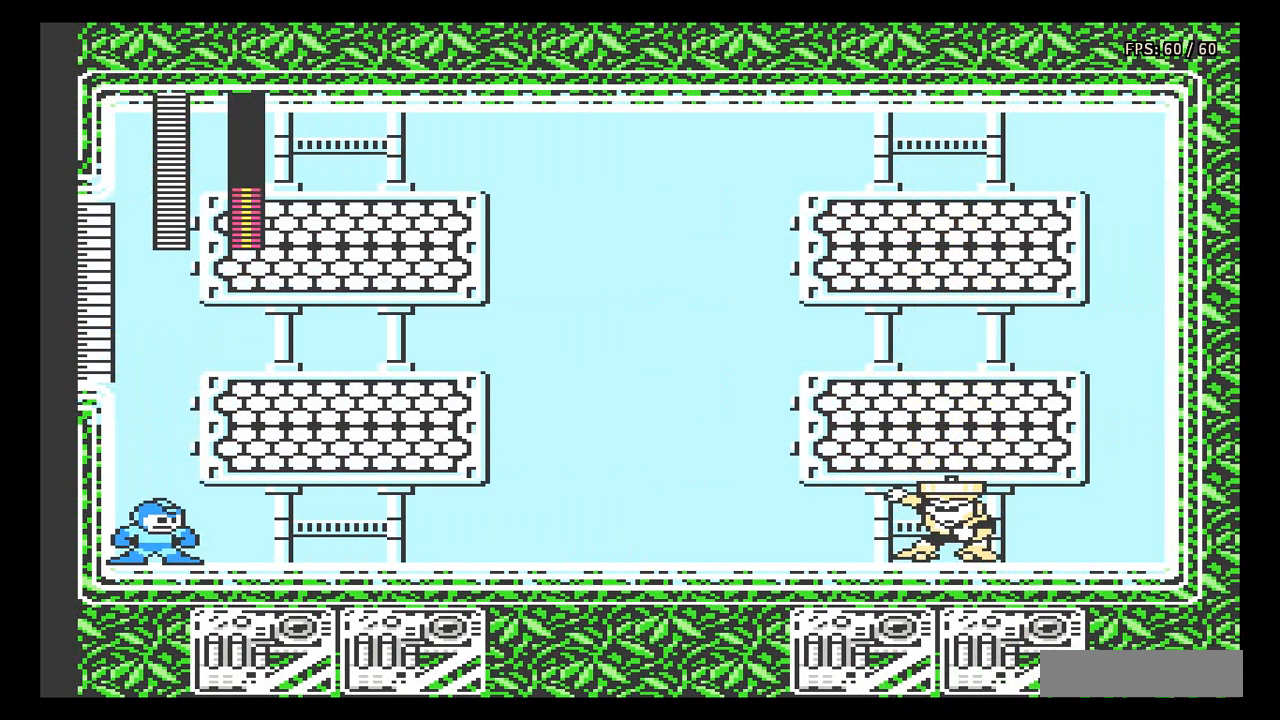
{"buttons": [], "events": [[50, "B", "down"], [100, "B", "up"], [167, "B", "down"], [233, "B", "up"], [283, "B", "down"], [350, "B", "up"], [400, "B", "down"], [467, "B", "up"]]}
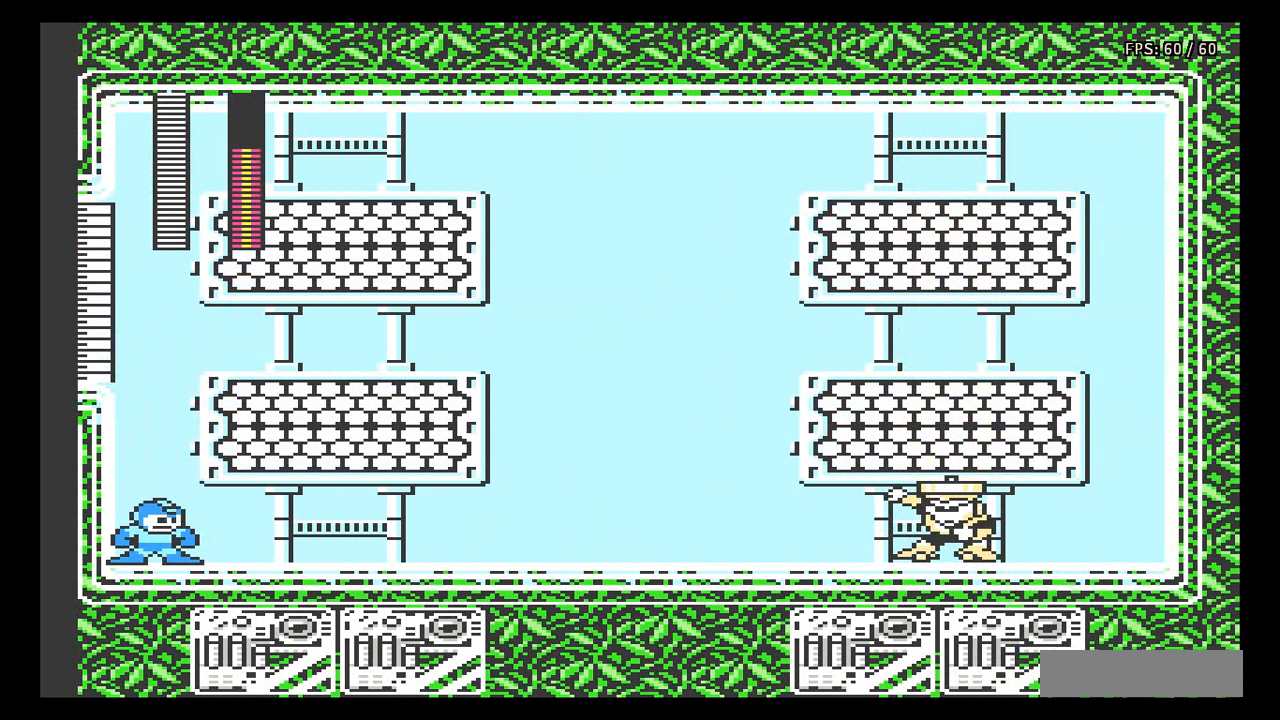
{"buttons": [], "events": [[33, "B", "down"], [83, "B", "up"], [150, "B", "down"], [217, "B", "up"], [283, "B", "down"], [333, "B", "up"], [400, "B", "down"], [467, "B", "up"]]}
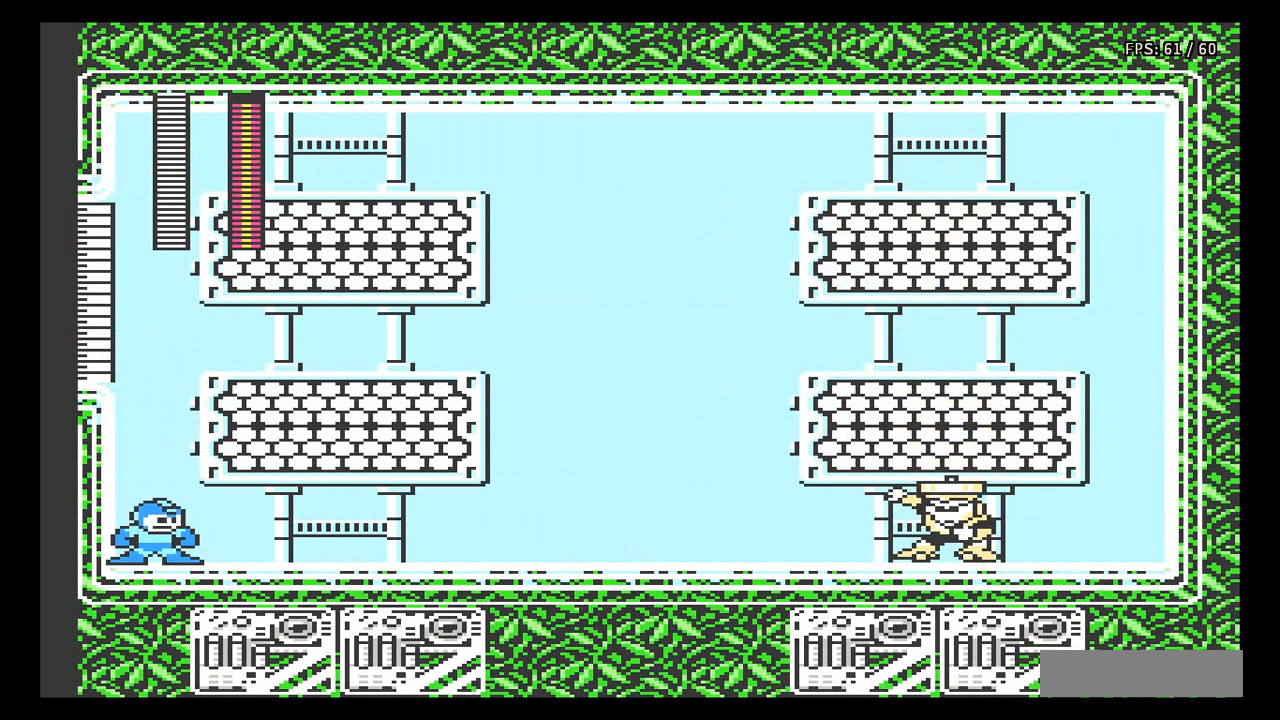
{"buttons": [], "events": [[17, "B", "down"], [83, "B", "up"], [133, "B", "down"], [200, "B", "up"], [267, "B", "down"], [333, "B", "up"]]}
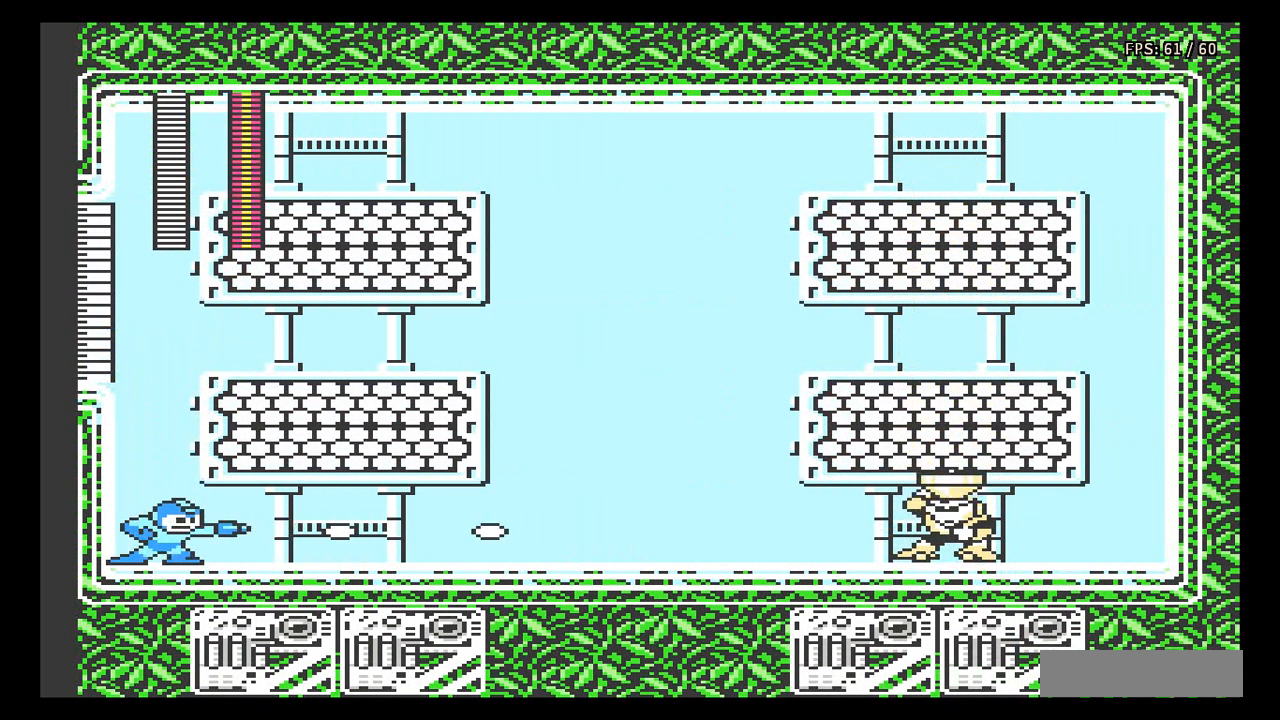
{"buttons": [], "events": [[283, "B", "down"], [350, "B", "up"], [417, "B", "down"], [467, "B", "up"]]}
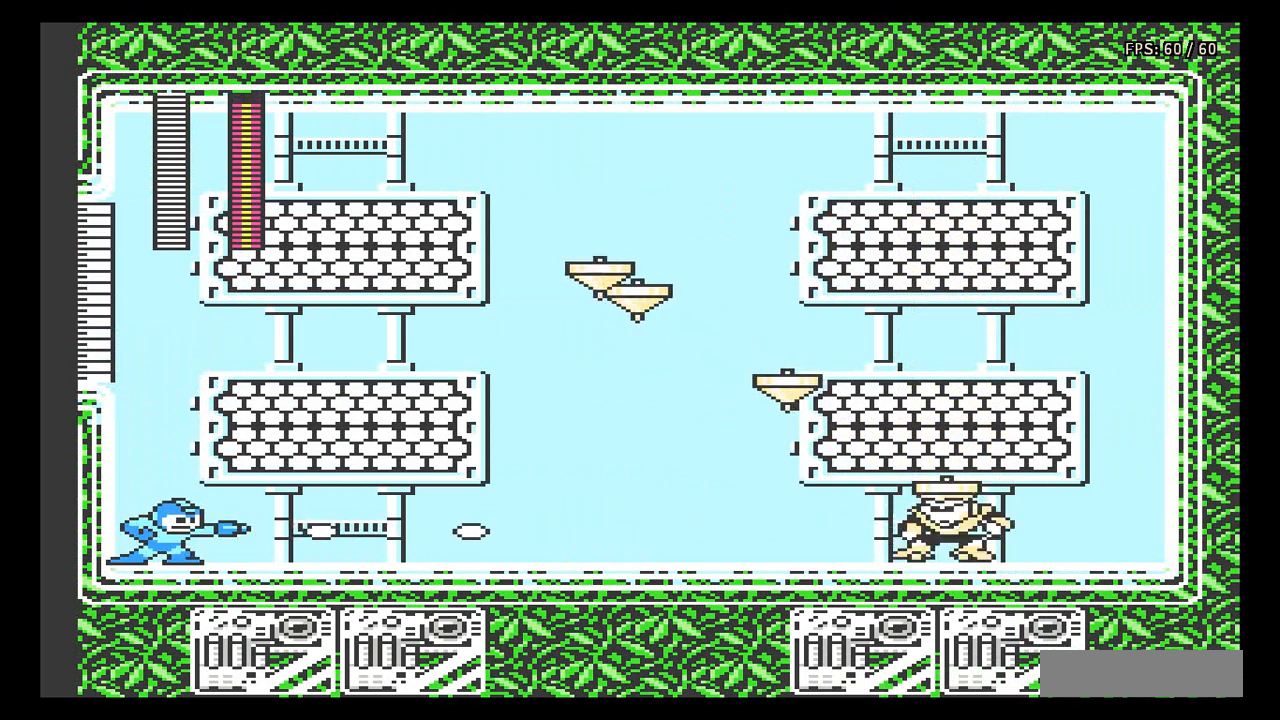
{"buttons": ["B", "DPAD_RIGHT"], "events": [[33, "B", "down"], [100, "B", "up"], [183, "B", "down"], [233, "B", "up"], [300, "B", "down"], [367, "B", "up"], [450, "DPAD_RIGHT", "down"], [467, "B", "down"]]}
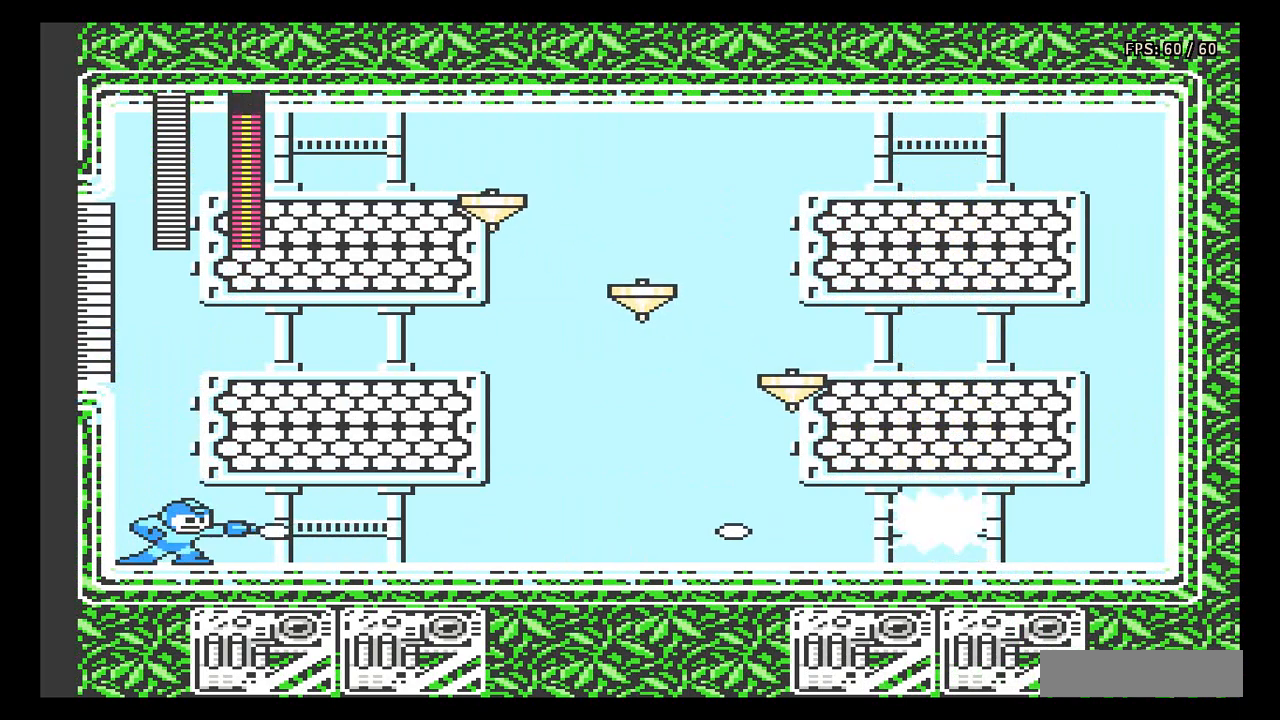
{"buttons": ["A", "DPAD_DOWN", "DPAD_RIGHT"], "events": [[33, "B", "up"], [83, "DPAD_DOWN", "down"], [183, "A", "down"]]}
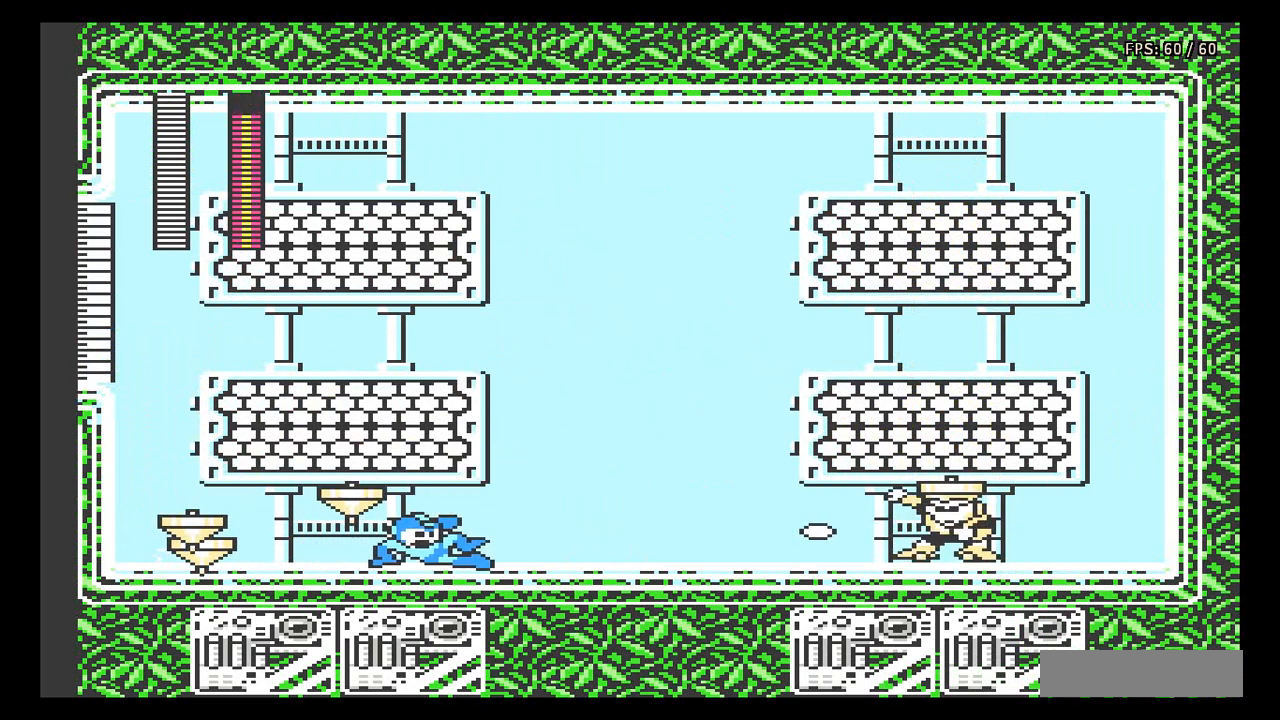
{"buttons": ["B"], "events": [[150, "A", "up"], [217, "DPAD_DOWN", "up"], [250, "B", "down"], [250, "DPAD_RIGHT", "up"], [317, "B", "up"], [367, "B", "down"], [433, "B", "up"], [500, "B", "down"]]}
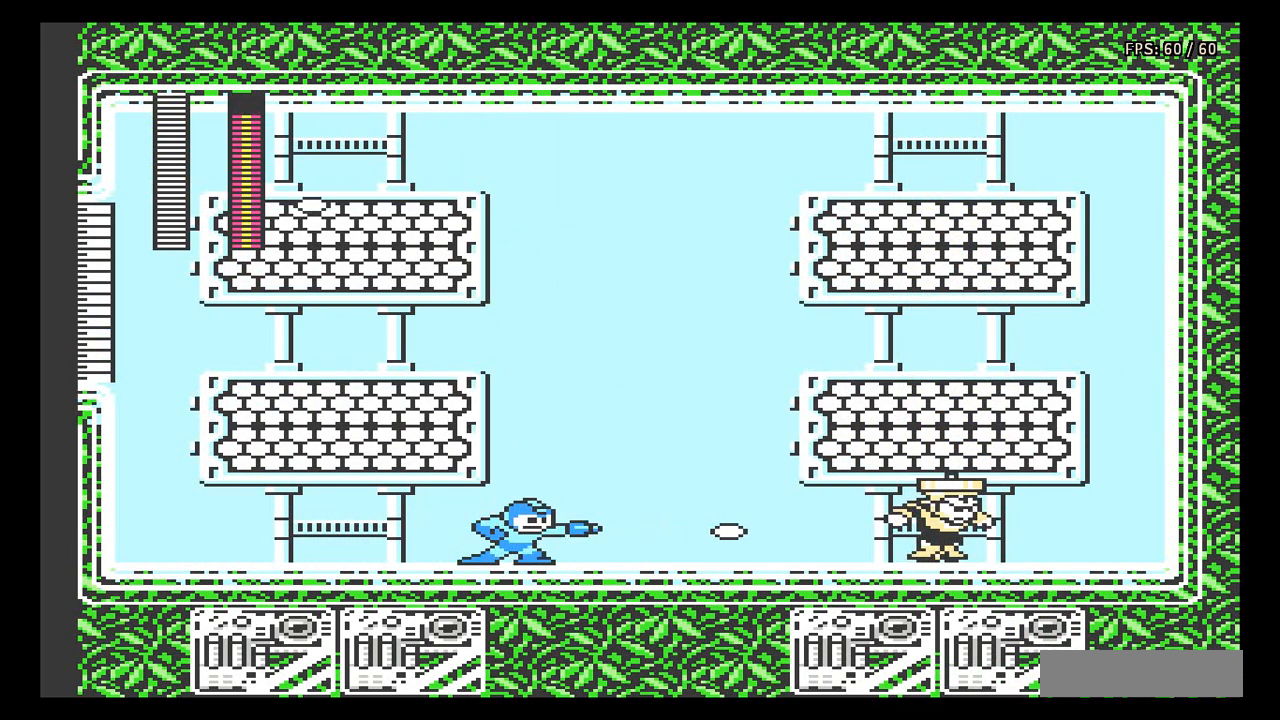
{"buttons": [], "events": [[50, "B", "up"], [117, "B", "down"], [167, "B", "up"]]}
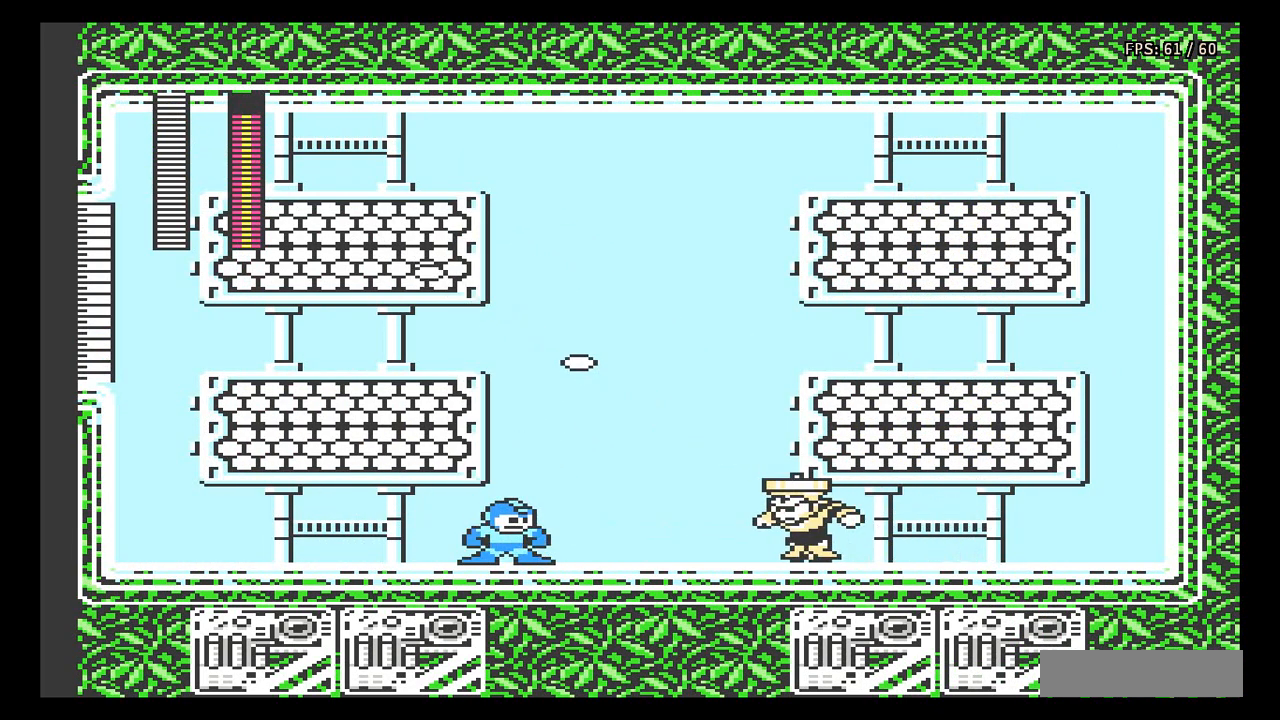
{"buttons": ["DPAD_RIGHT"], "events": [[33, "A", "down"], [67, "DPAD_RIGHT", "down"], [400, "A", "up"]]}
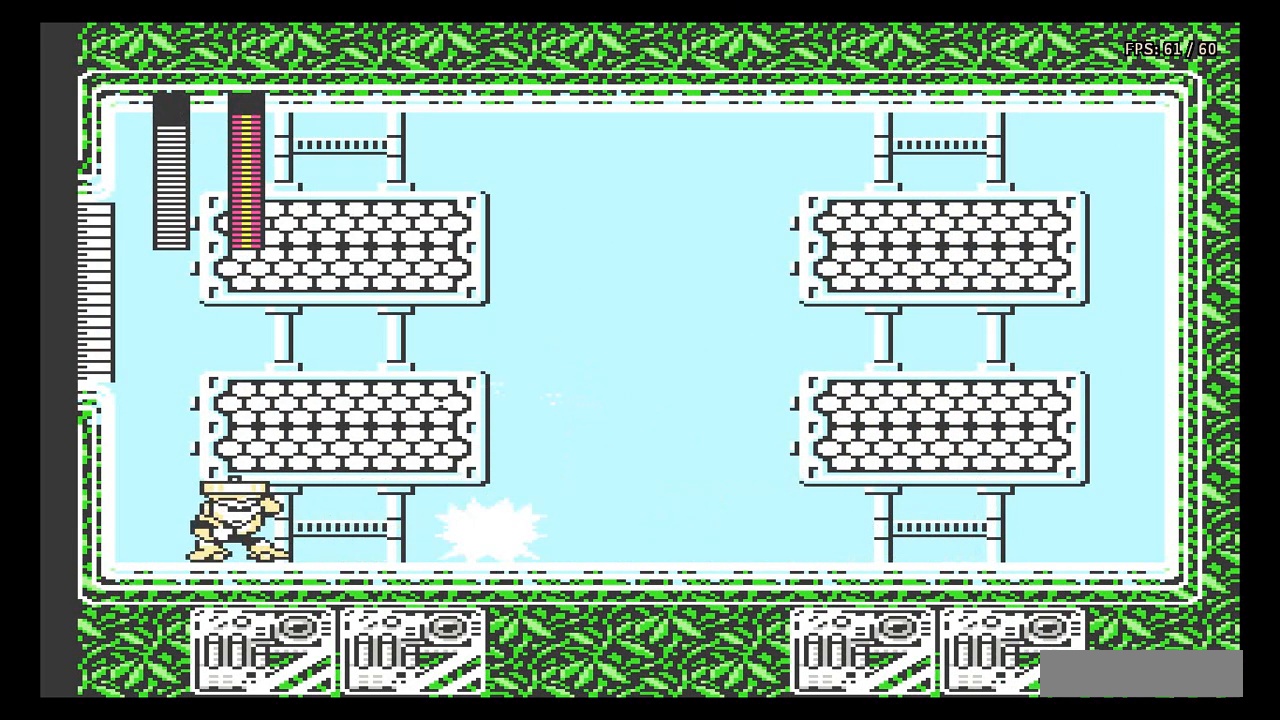
{"buttons": [], "events": [[150, "DPAD_LEFT", "down"], [150, "DPAD_RIGHT", "up"], [167, "B", "down"], [233, "B", "up"], [300, "B", "down"], [317, "DPAD_LEFT", "up"], [367, "B", "up"], [417, "B", "down"], [483, "B", "up"]]}
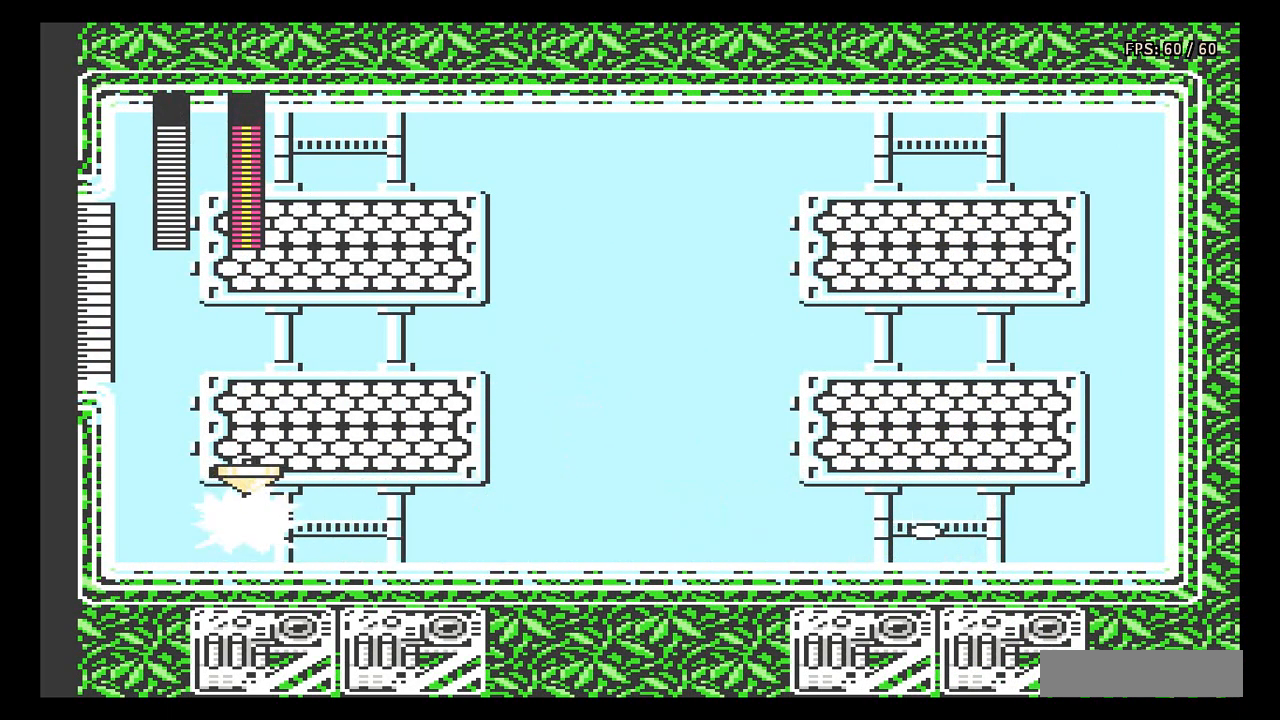
{"buttons": ["B"], "events": [[67, "B", "down"], [133, "B", "up"], [200, "B", "down"], [267, "B", "up"], [317, "B", "down"], [367, "B", "up"], [433, "B", "down"]]}
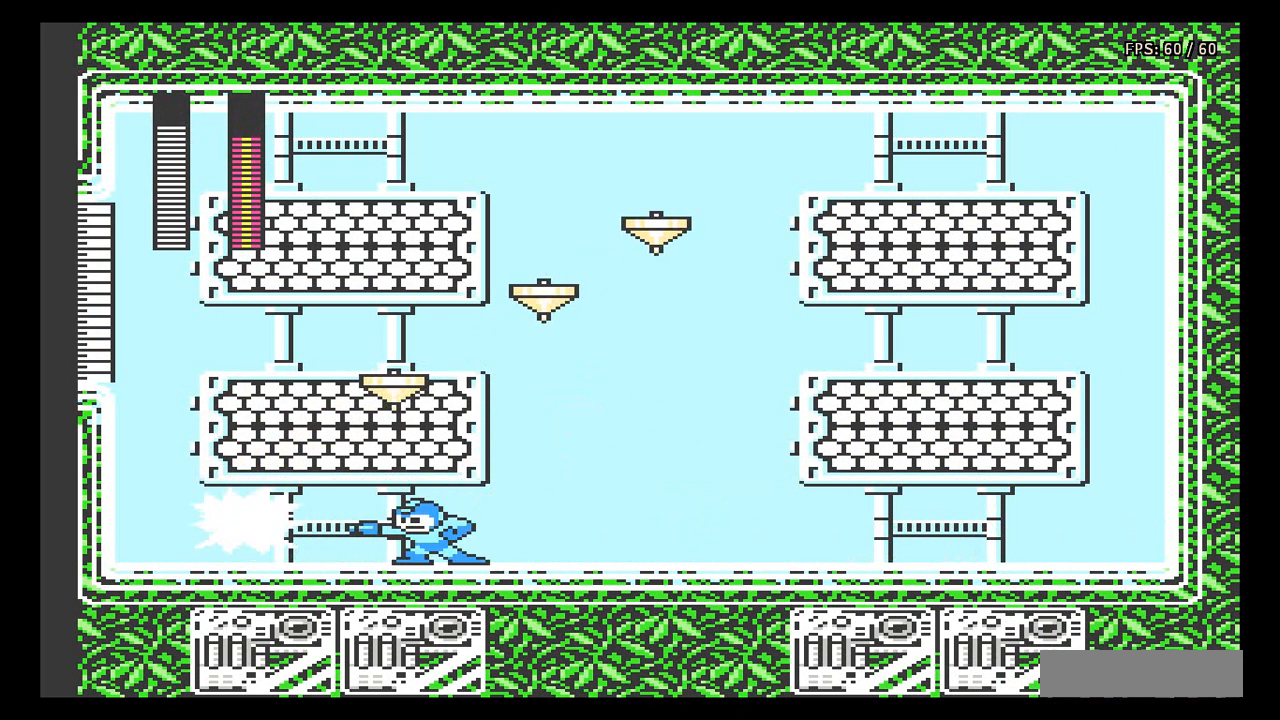
{"buttons": ["A", "DPAD_DOWN", "DPAD_RIGHT"], "events": [[350, "B", "up"], [350, "DPAD_DOWN", "down"], [350, "DPAD_RIGHT", "down"], [383, "A", "down"]]}
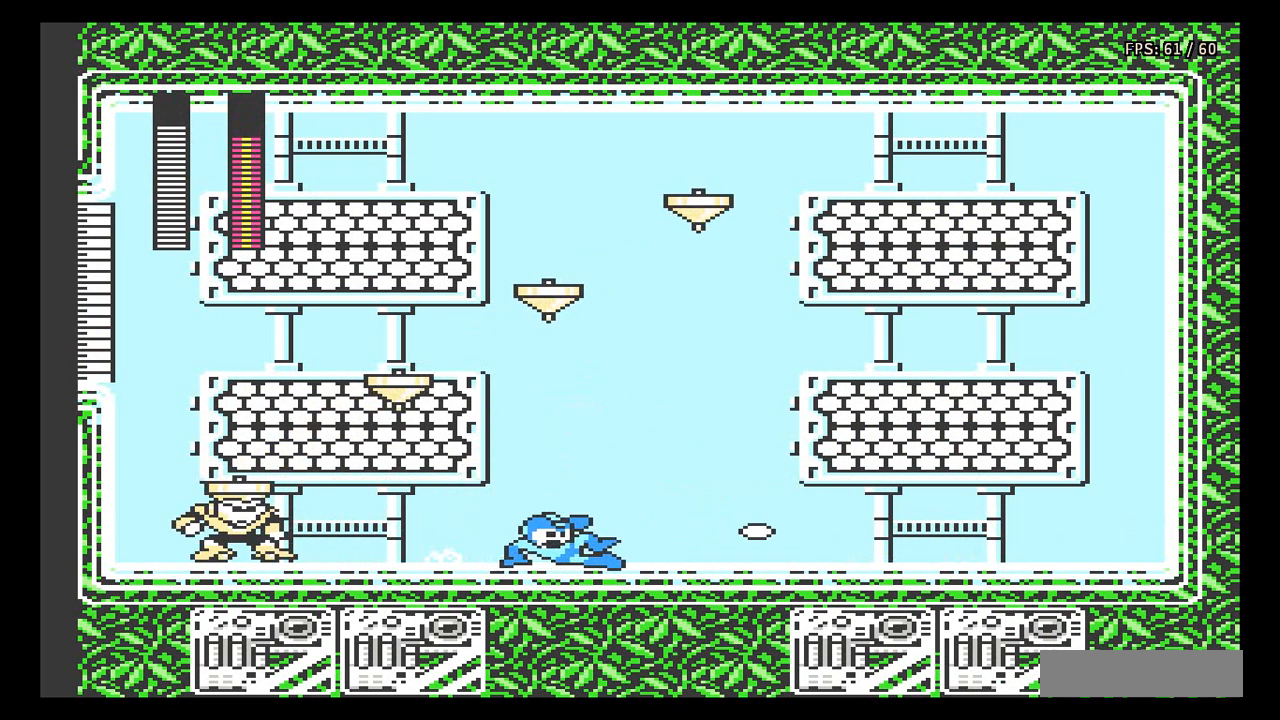
{"buttons": ["B", "DPAD_LEFT"], "events": [[317, "A", "up"], [467, "DPAD_DOWN", "up"], [467, "DPAD_RIGHT", "up"], [483, "DPAD_LEFT", "down"], [500, "B", "down"]]}
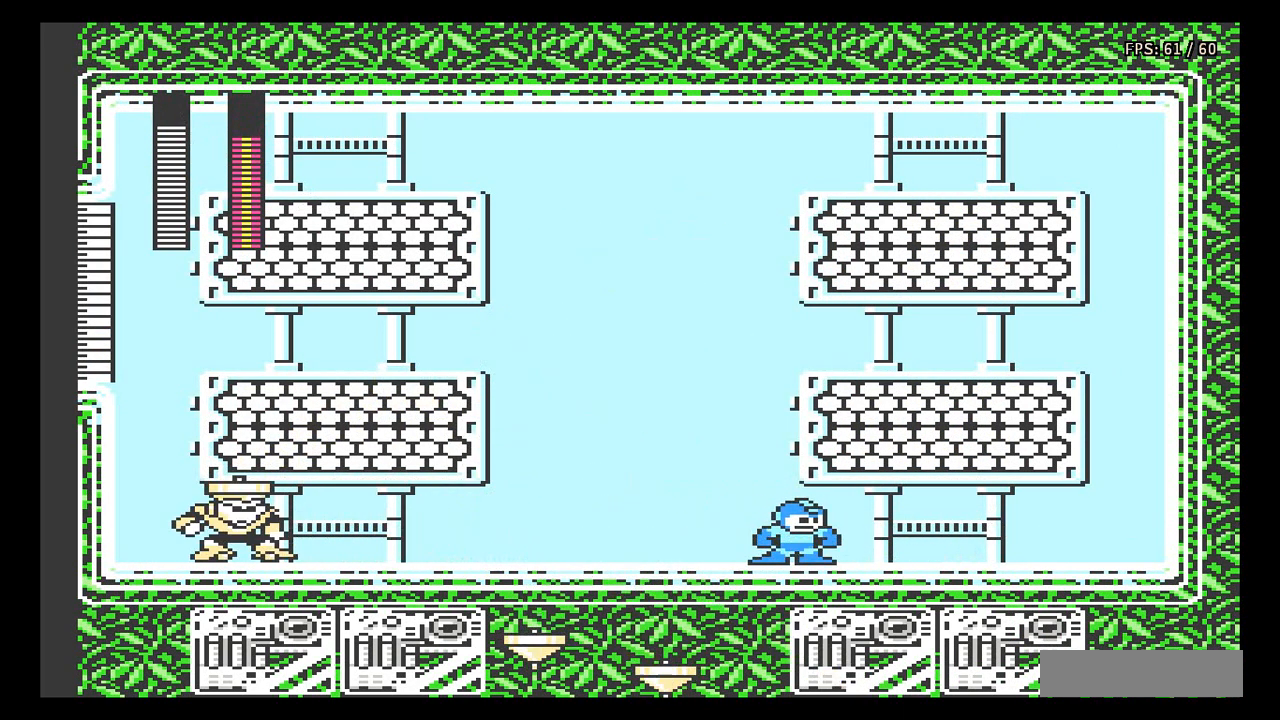
{"buttons": [], "events": [[50, "B", "up"], [100, "DPAD_LEFT", "up"], [133, "B", "down"], [200, "B", "up"], [283, "B", "down"], [350, "B", "up"], [417, "B", "down"], [483, "B", "up"]]}